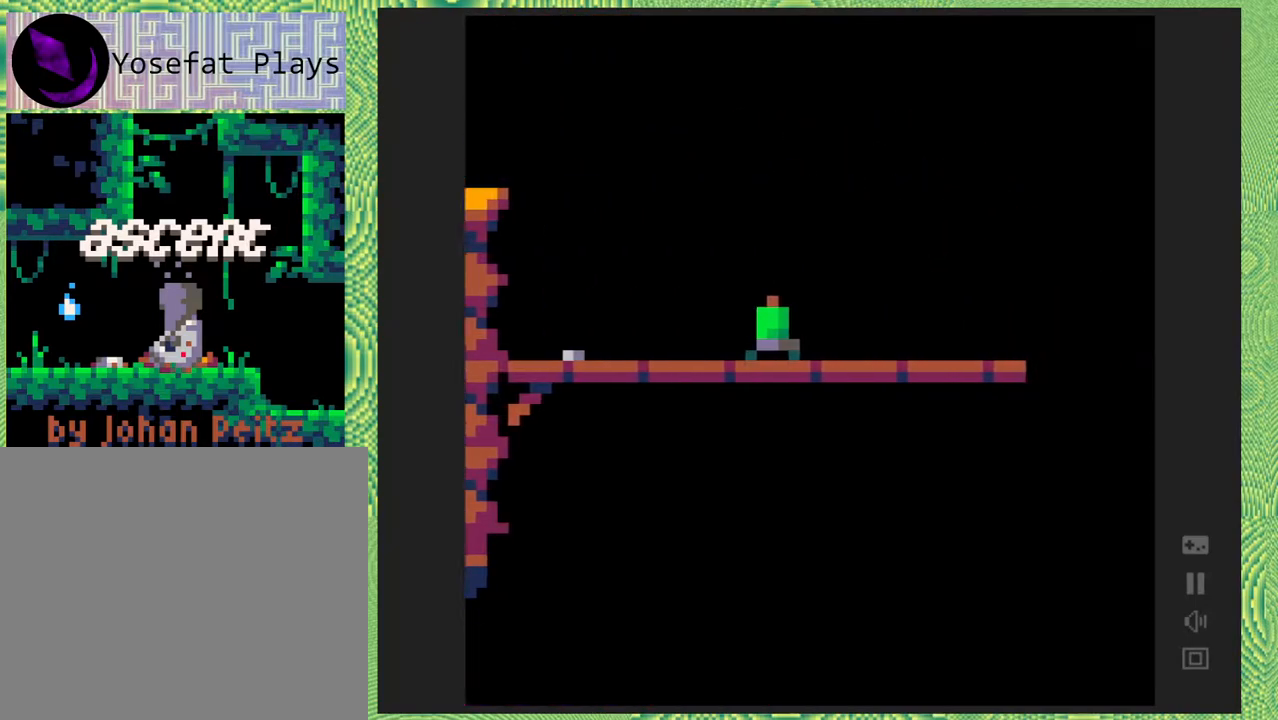
Gameplay with a controller (Nintendo layout); each line is a JSON object with the inputs held at the frame after it. "events" lists button and stick changes between this image and that frame as [ms after this image, input, new state], when the widget could be followed in between. Not read: L1 L2 L3 R1 R2 R3 left_stick.
{"buttons": [], "right_stick": "left", "events": []}
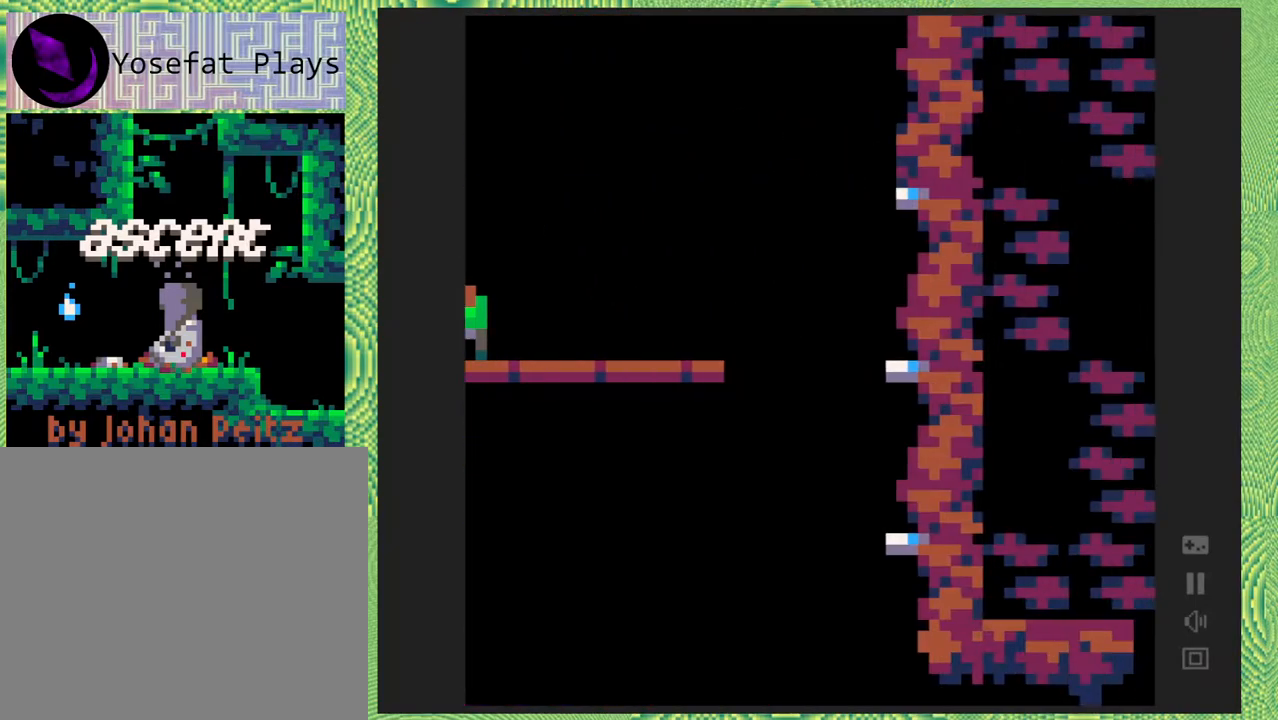
{"buttons": ["DPAD_RIGHT"], "right_stick": "left", "events": [[83, "DPAD_RIGHT", "down"]]}
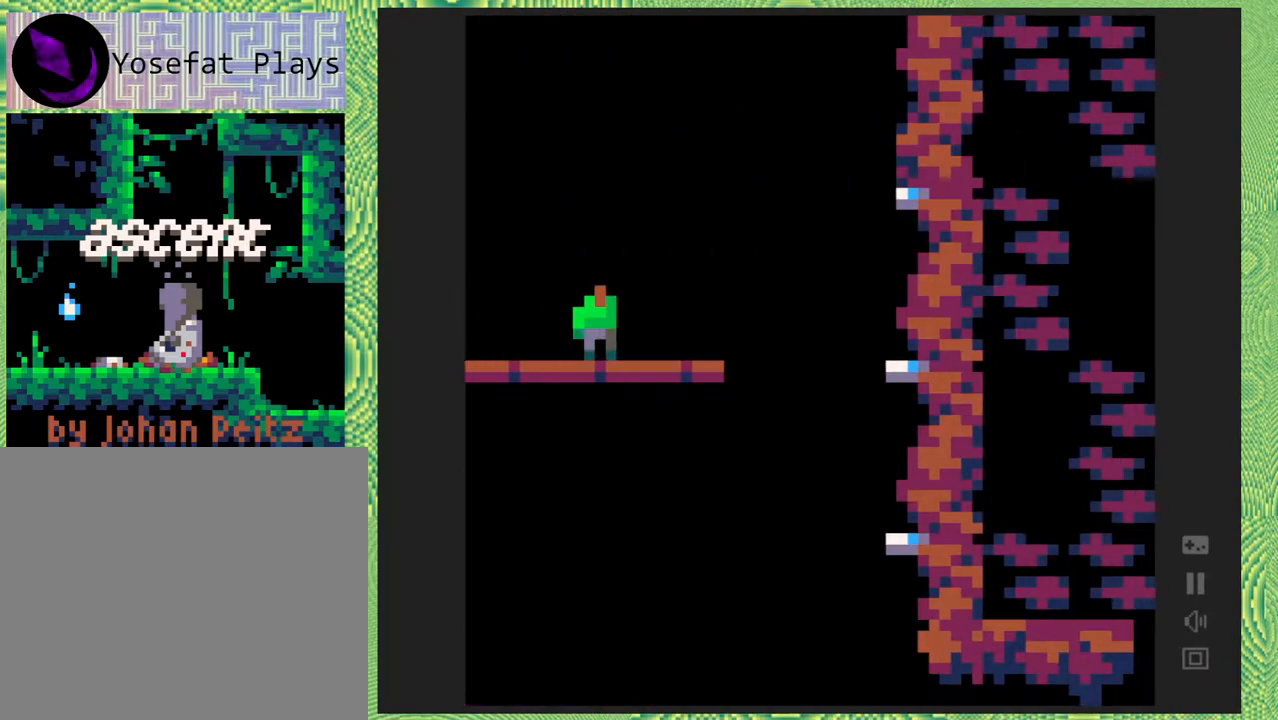
{"buttons": ["B", "DPAD_RIGHT"], "right_stick": "left", "events": [[400, "B", "down"]]}
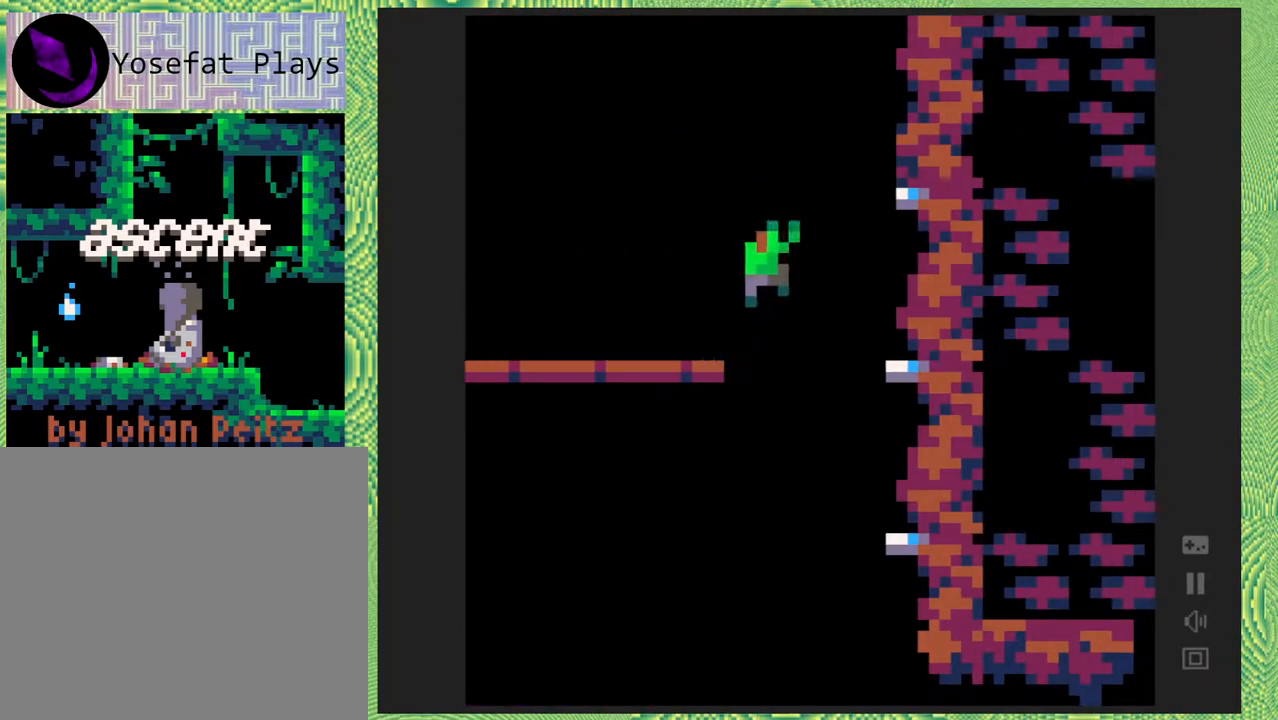
{"buttons": ["DPAD_RIGHT"], "right_stick": "left", "events": [[417, "B", "up"]]}
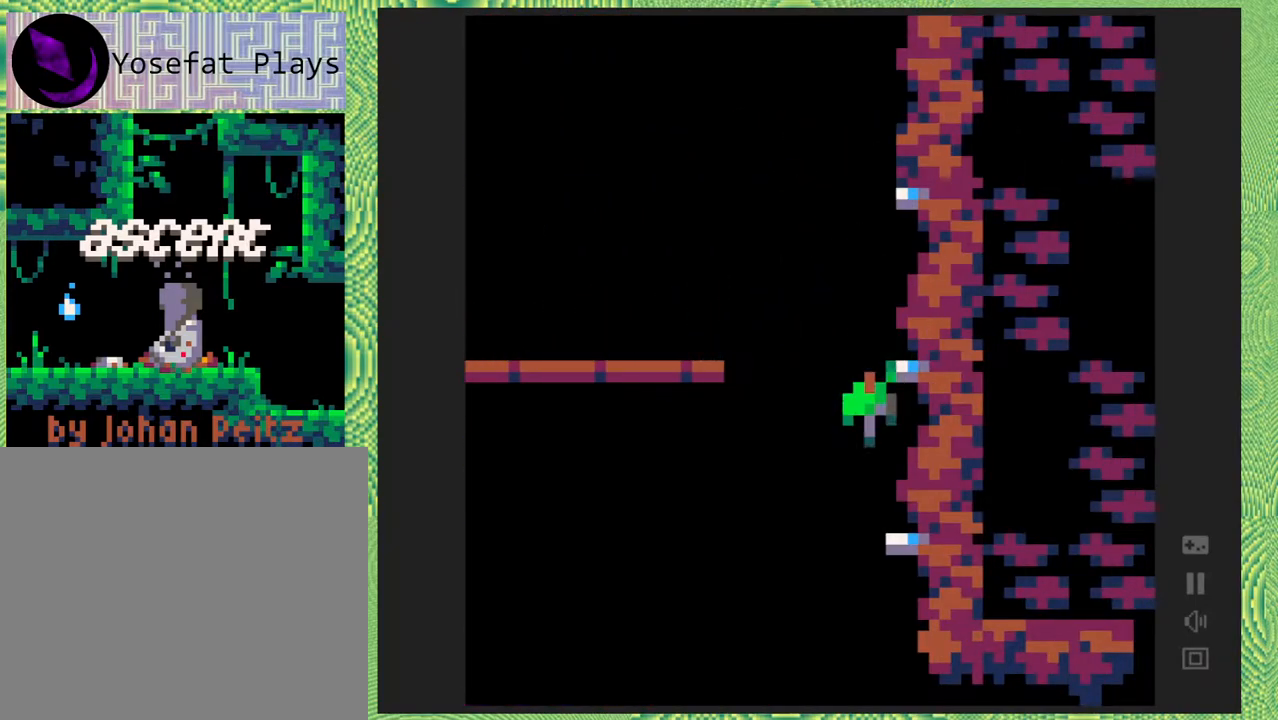
{"buttons": ["B", "DPAD_RIGHT"], "right_stick": "left", "events": [[467, "B", "down"]]}
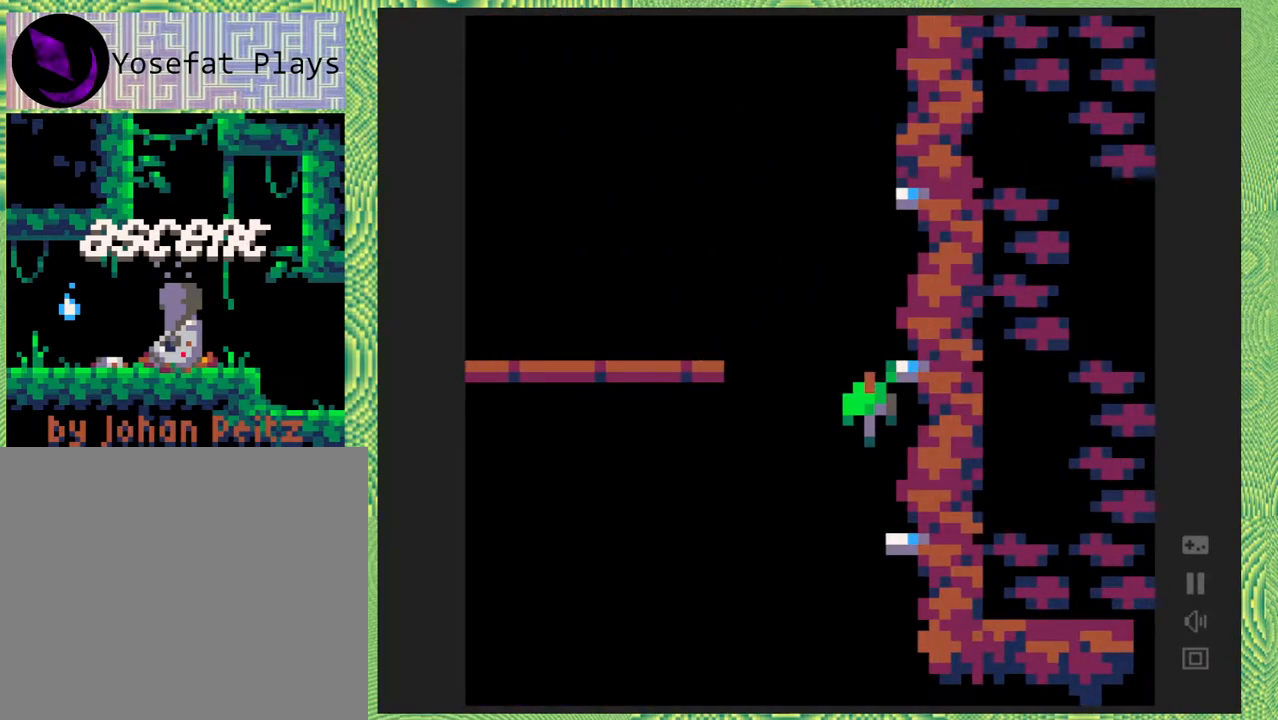
{"buttons": ["DPAD_RIGHT"], "right_stick": "left", "events": [[83, "B", "up"]]}
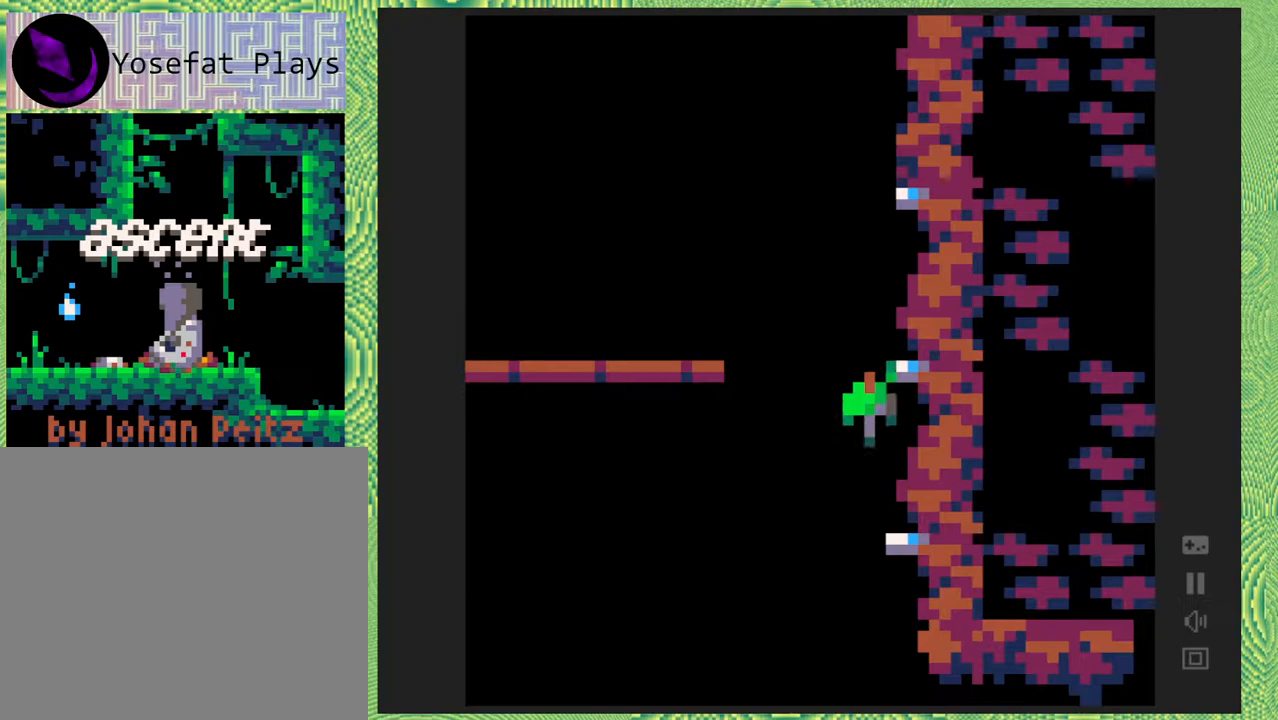
{"buttons": [], "right_stick": "center", "events": [[267, "DPAD_RIGHT", "up"], [483, "right_stick", "center"]]}
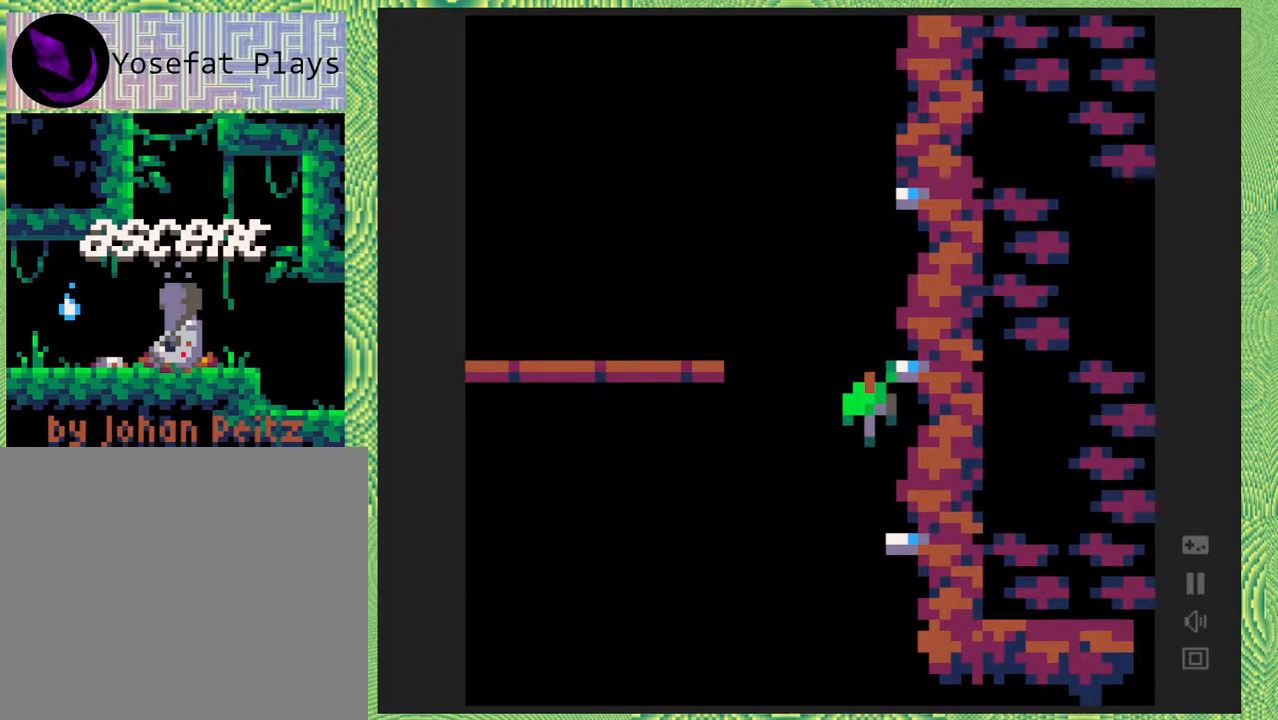
{"buttons": ["DPAD_RIGHT"], "right_stick": "center", "events": [[33, "B", "down"], [150, "B", "up"], [183, "DPAD_RIGHT", "down"]]}
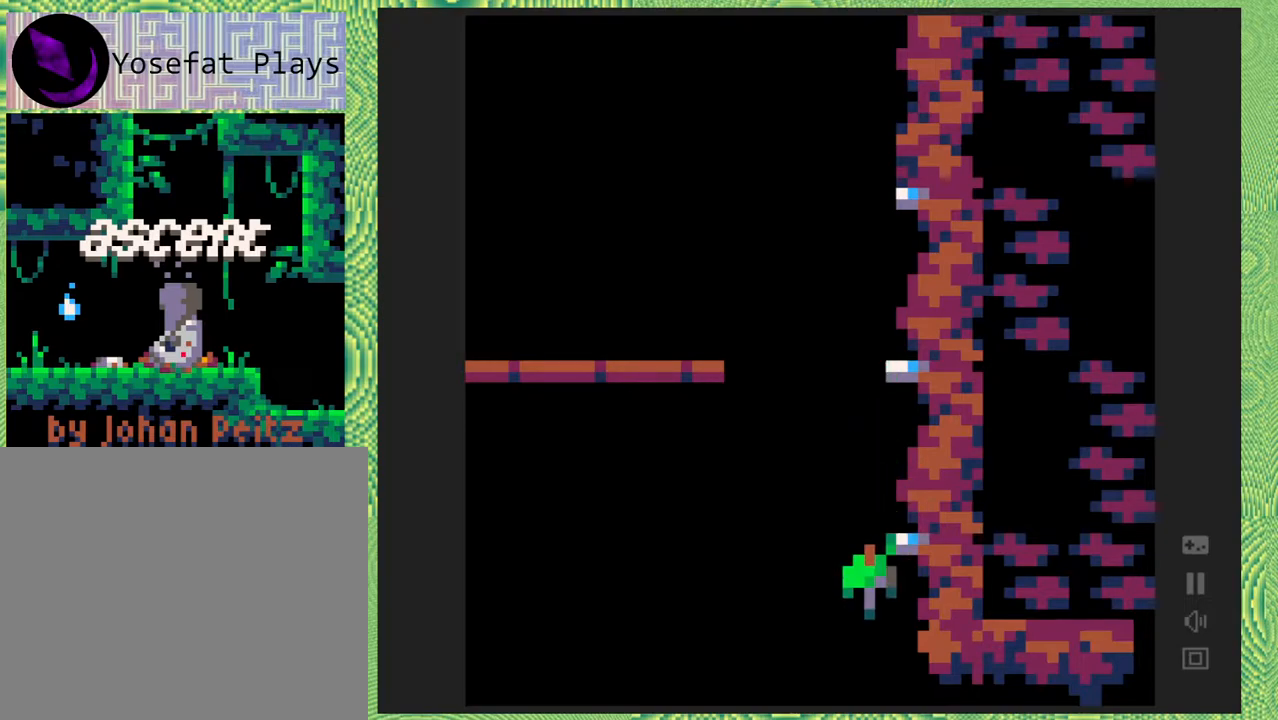
{"buttons": ["DPAD_RIGHT"], "right_stick": "center", "events": [[383, "B", "down"], [483, "B", "up"]]}
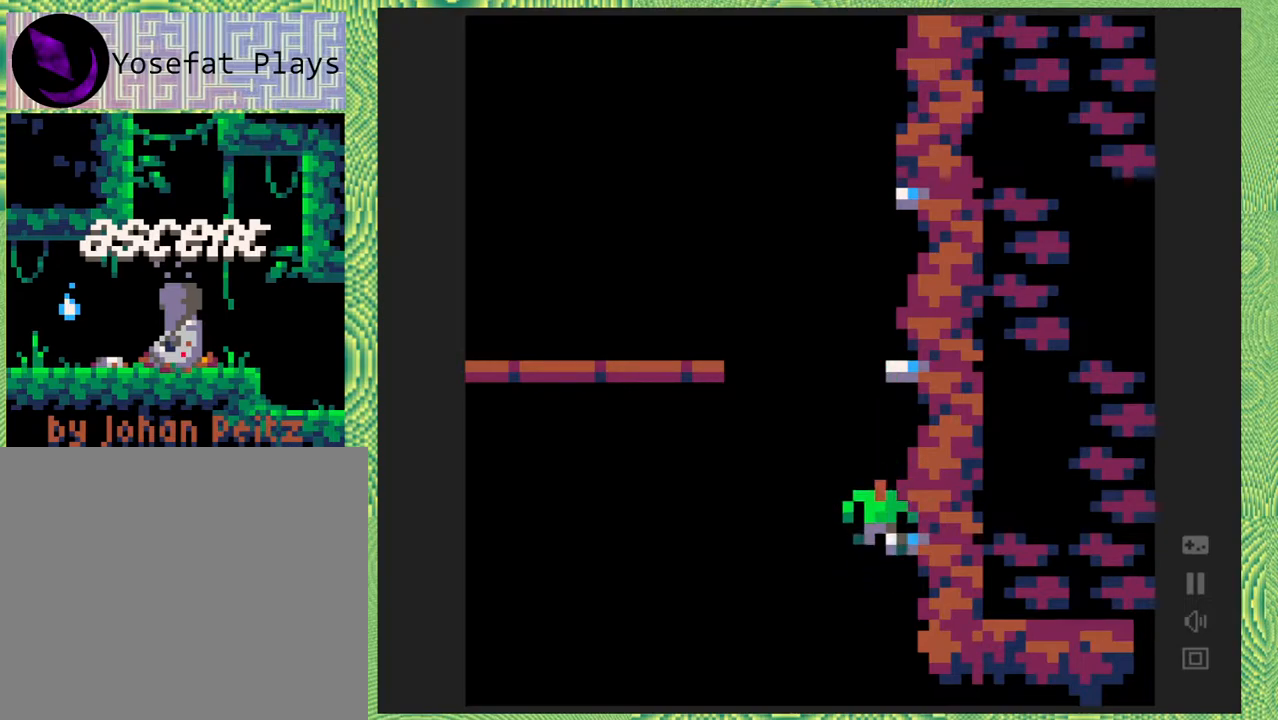
{"buttons": ["DPAD_RIGHT"], "right_stick": "center", "events": [[17, "DPAD_RIGHT", "up"], [467, "DPAD_RIGHT", "down"]]}
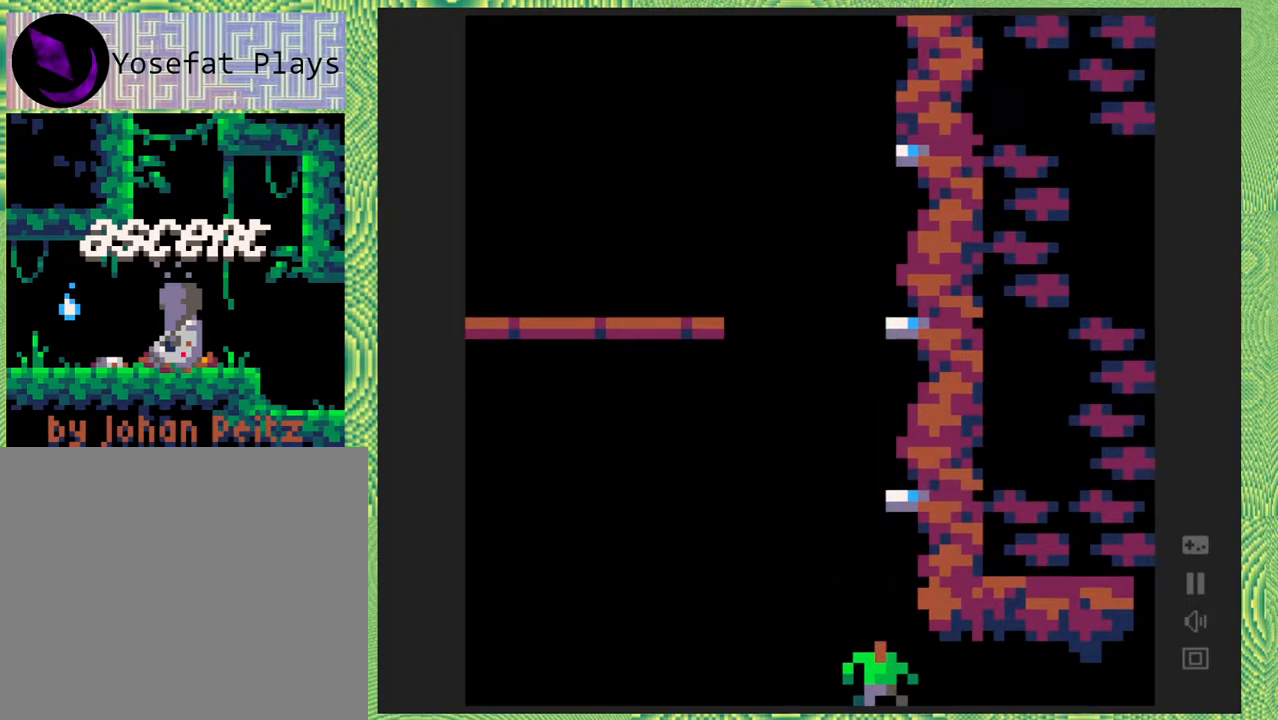
{"buttons": [], "right_stick": "center", "events": [[317, "DPAD_RIGHT", "up"]]}
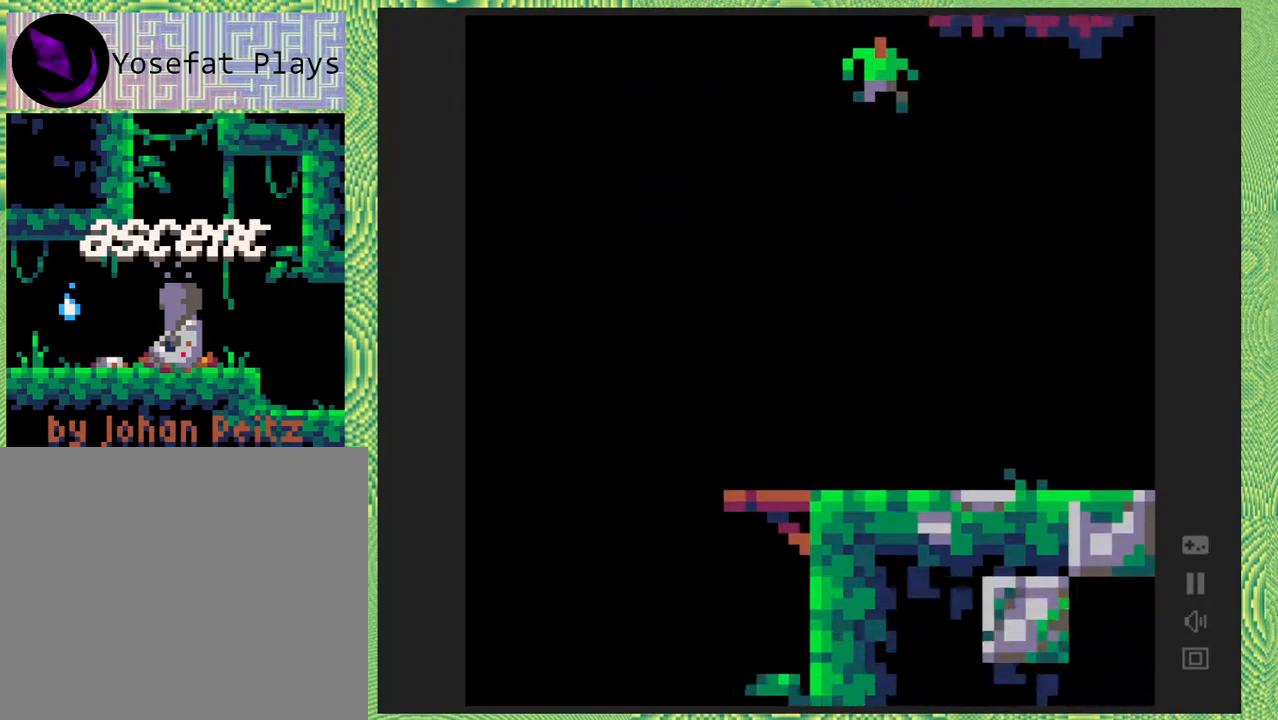
{"buttons": [], "right_stick": "center", "events": [[100, "DPAD_RIGHT", "down"], [250, "DPAD_RIGHT", "up"], [300, "DPAD_DOWN", "down"], [367, "Y", "down"], [367, "right_stick", "down-left"], [450, "DPAD_DOWN", "up"], [467, "right_stick", "center"], [500, "Y", "up"]]}
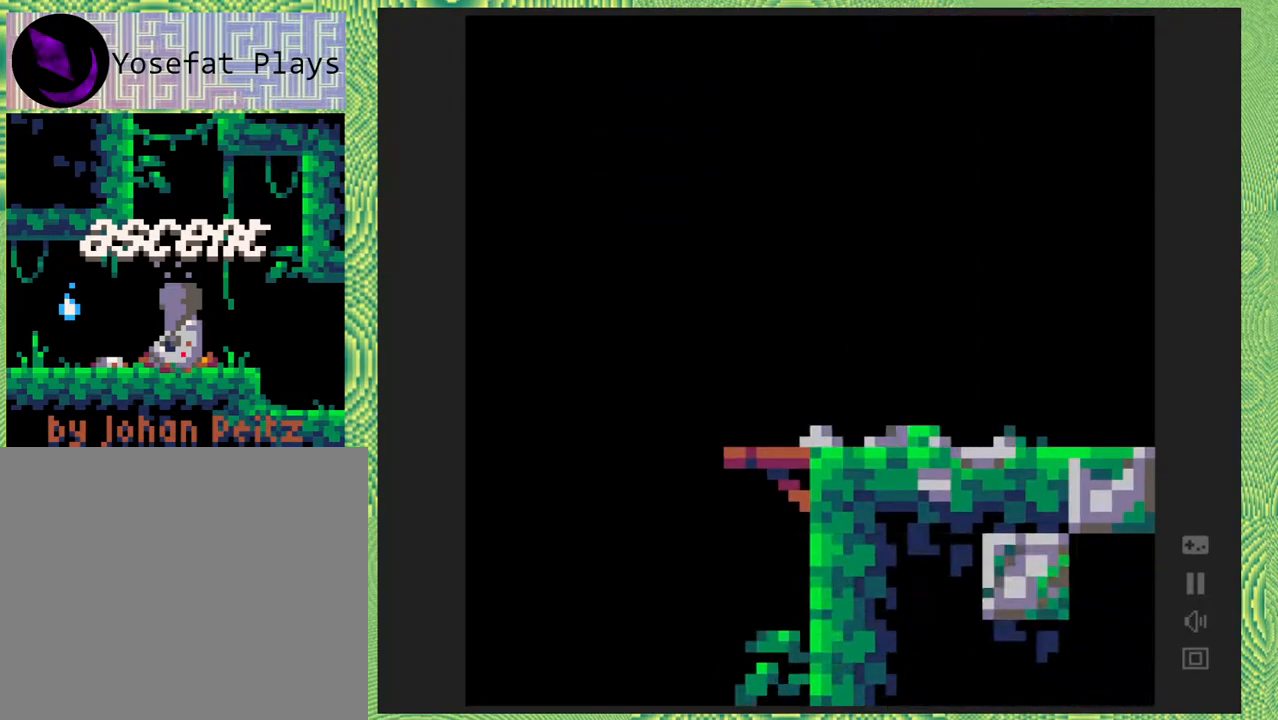
{"buttons": [], "right_stick": "center", "events": []}
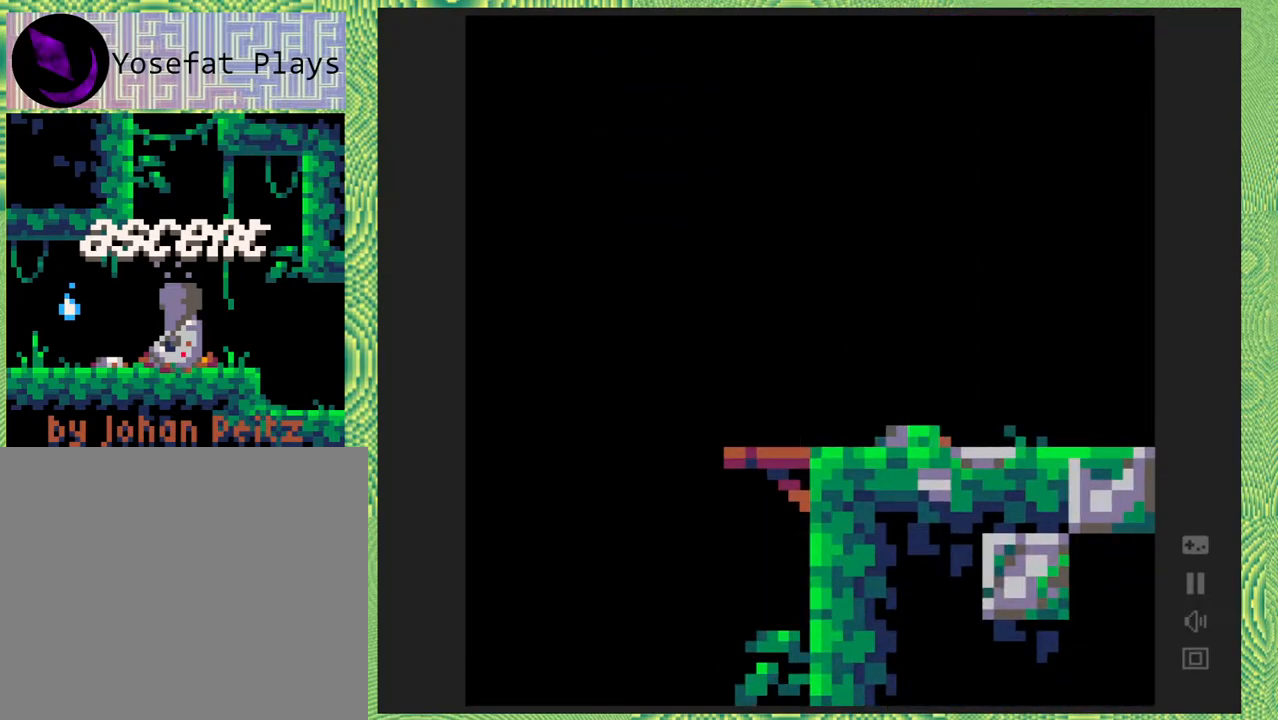
{"buttons": [], "right_stick": "center", "events": []}
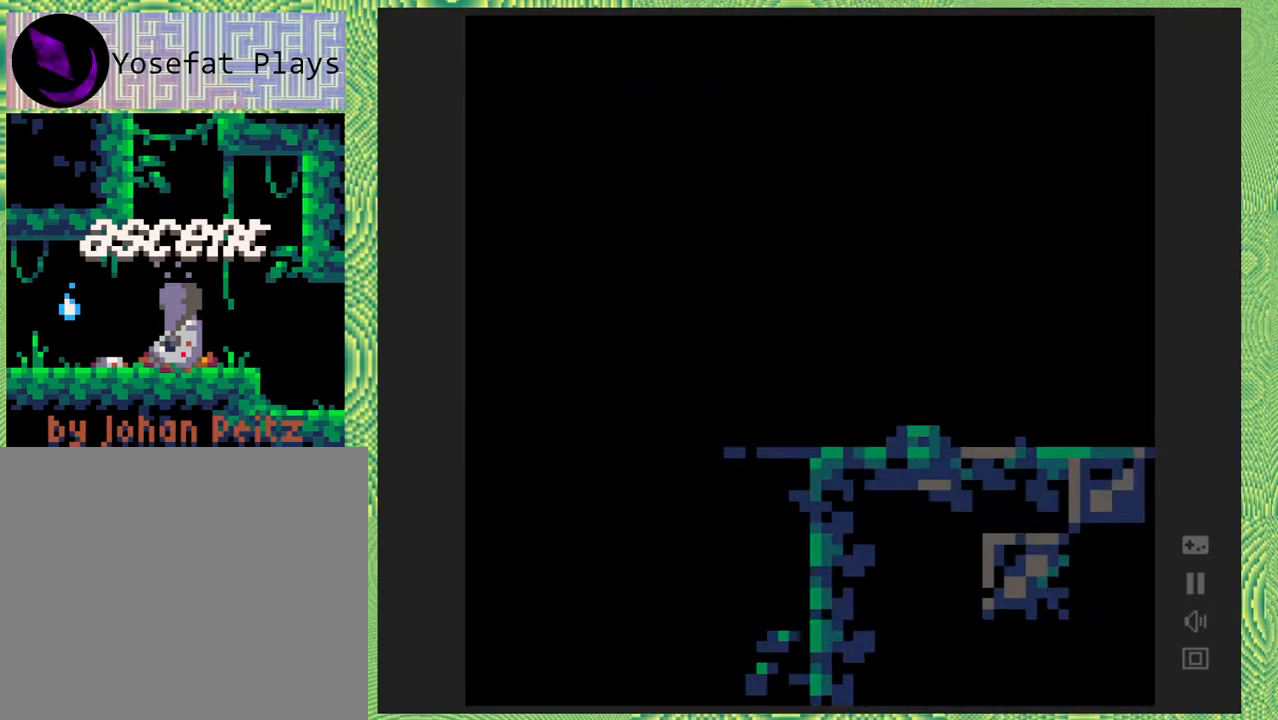
{"buttons": [], "right_stick": "center", "events": []}
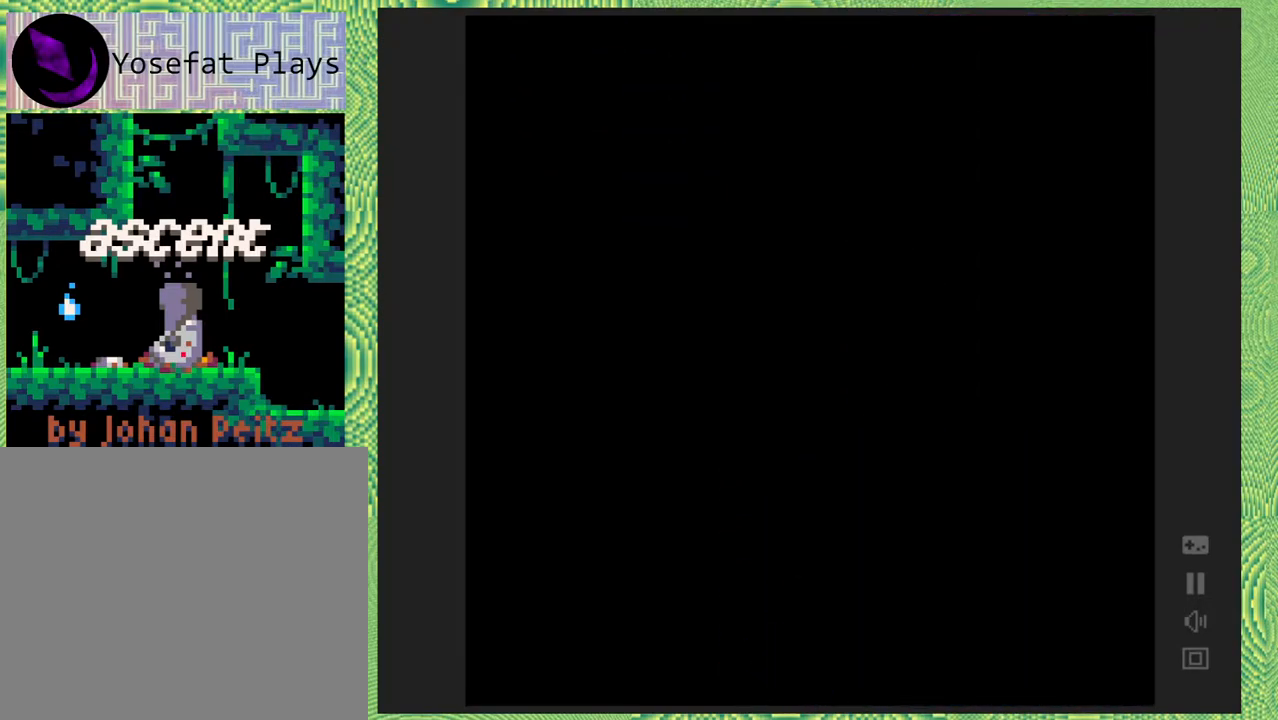
{"buttons": [], "right_stick": "center", "events": []}
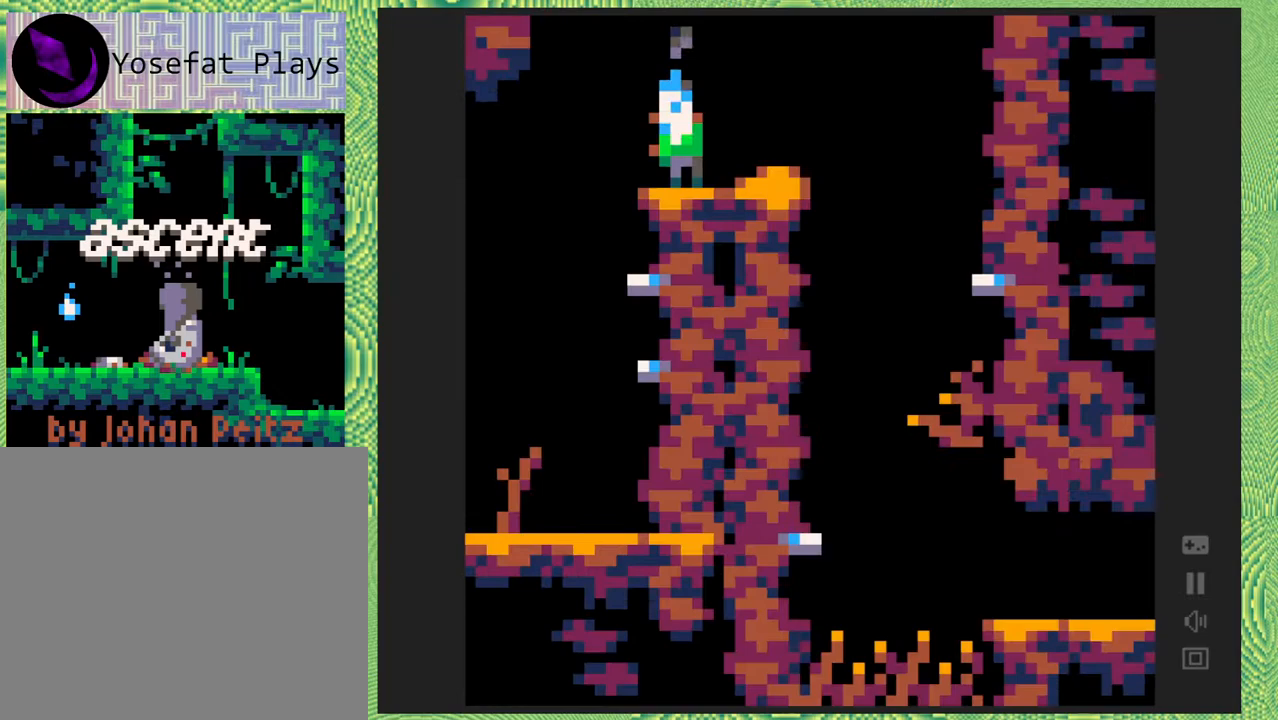
{"buttons": [], "right_stick": "center", "events": []}
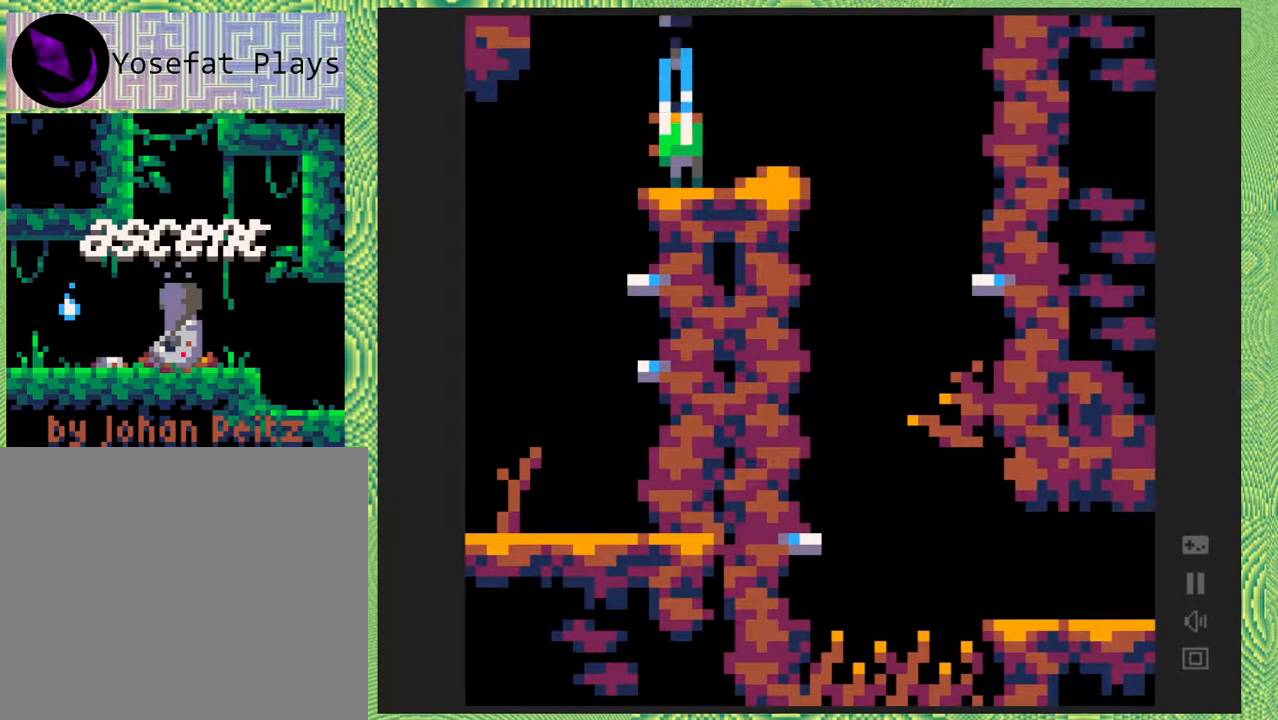
{"buttons": ["DPAD_RIGHT"], "right_stick": "center", "events": [[200, "DPAD_RIGHT", "down"]]}
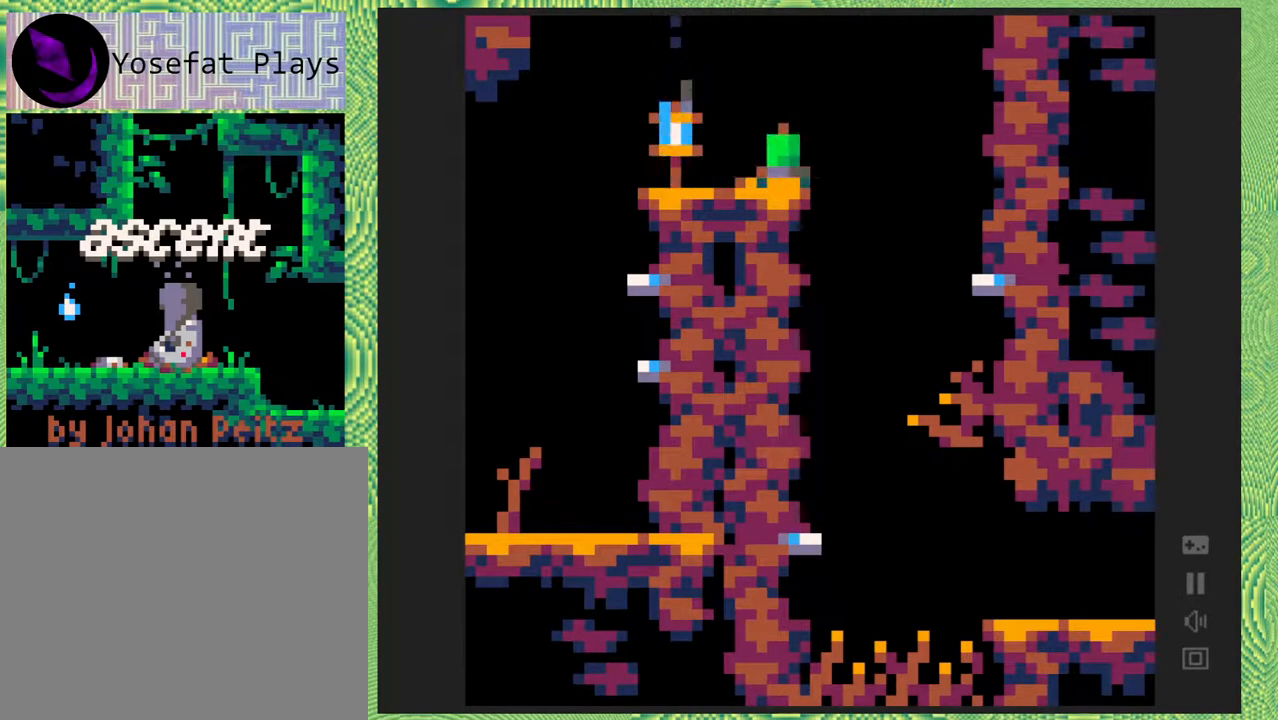
{"buttons": ["DPAD_LEFT"], "right_stick": "center", "events": [[17, "B", "down"], [267, "B", "up"], [267, "DPAD_RIGHT", "up"], [467, "DPAD_LEFT", "down"]]}
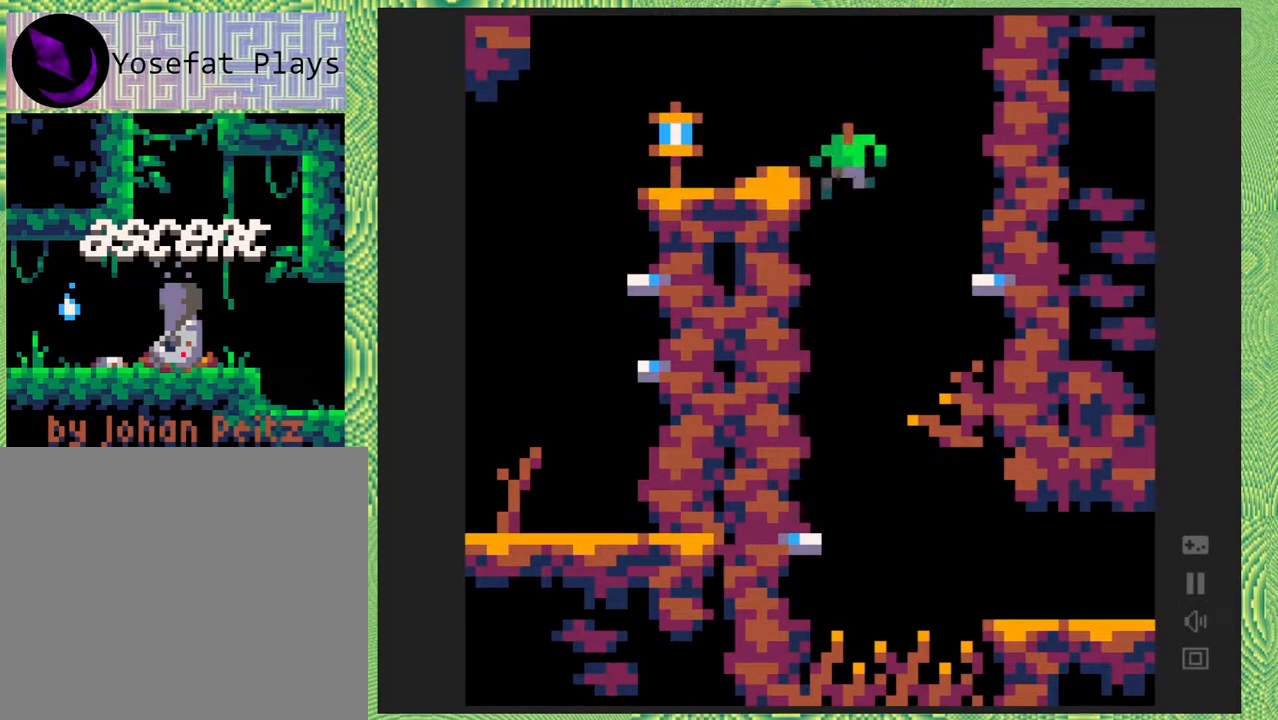
{"buttons": ["DPAD_LEFT"], "right_stick": "center", "events": []}
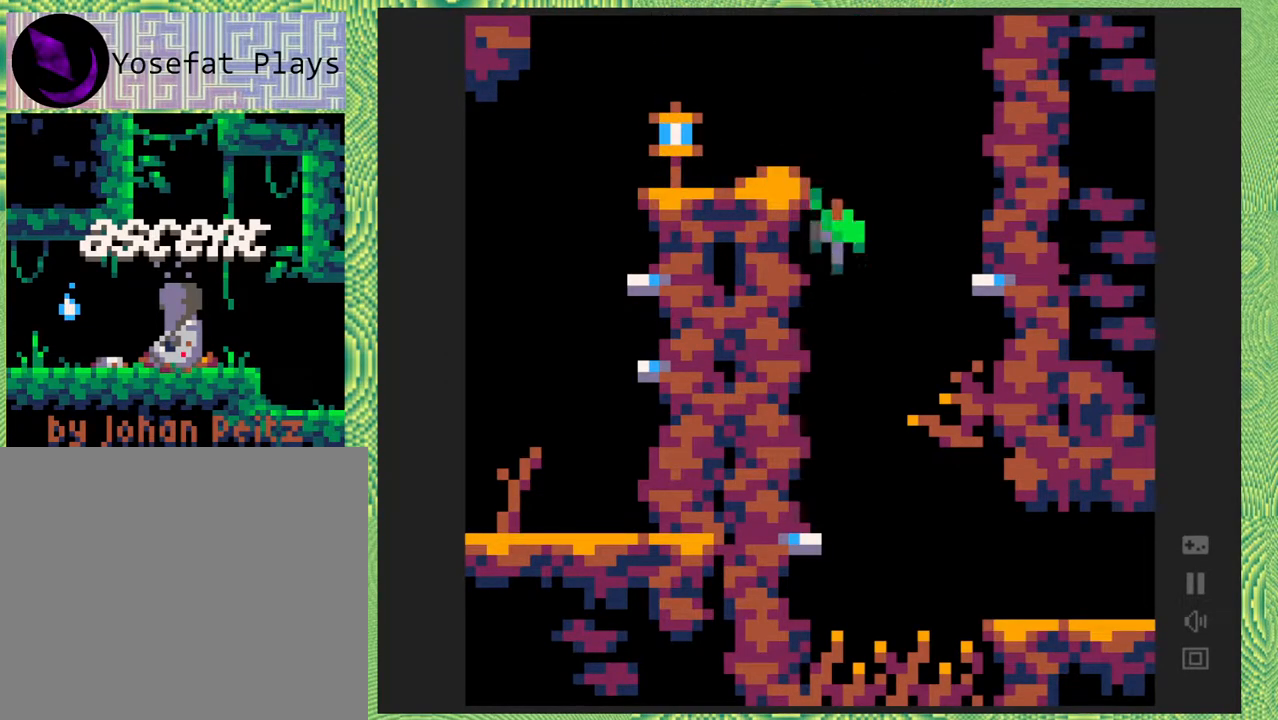
{"buttons": ["B", "DPAD_LEFT"], "right_stick": "center", "events": [[150, "DPAD_LEFT", "up"], [233, "DPAD_LEFT", "down"], [467, "B", "down"]]}
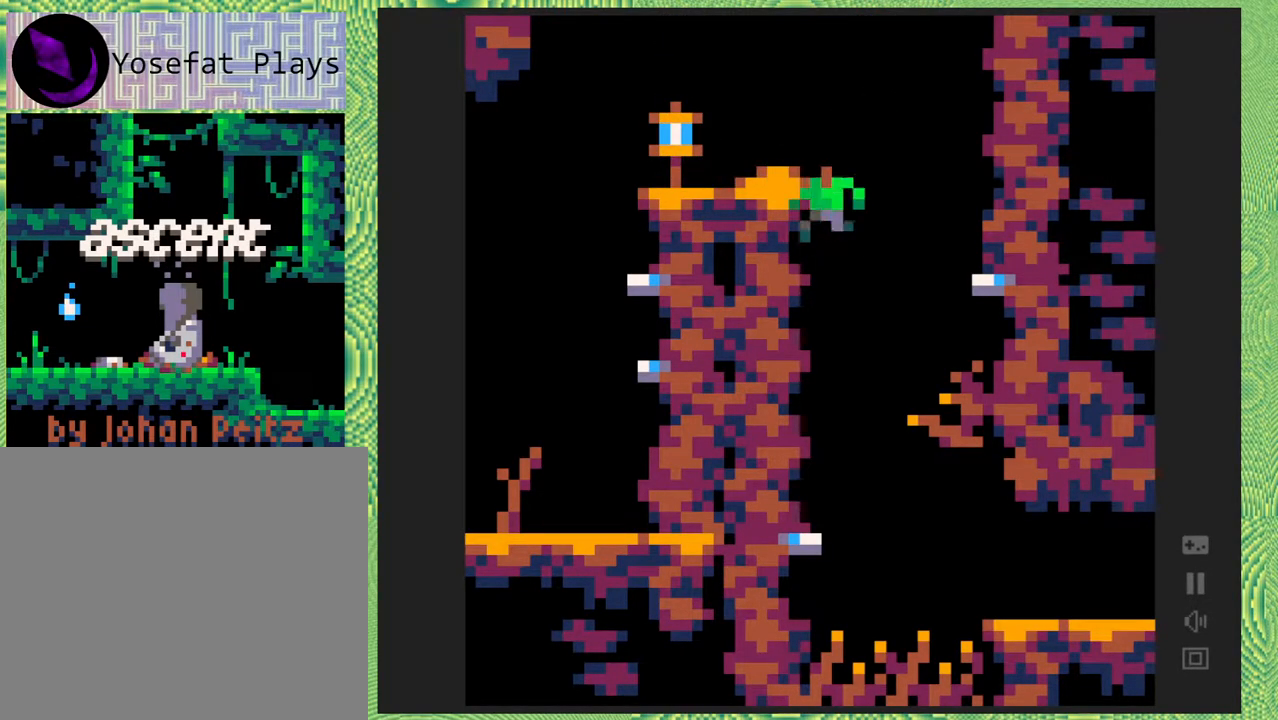
{"buttons": [], "right_stick": "center", "events": [[33, "B", "up"], [500, "DPAD_LEFT", "up"]]}
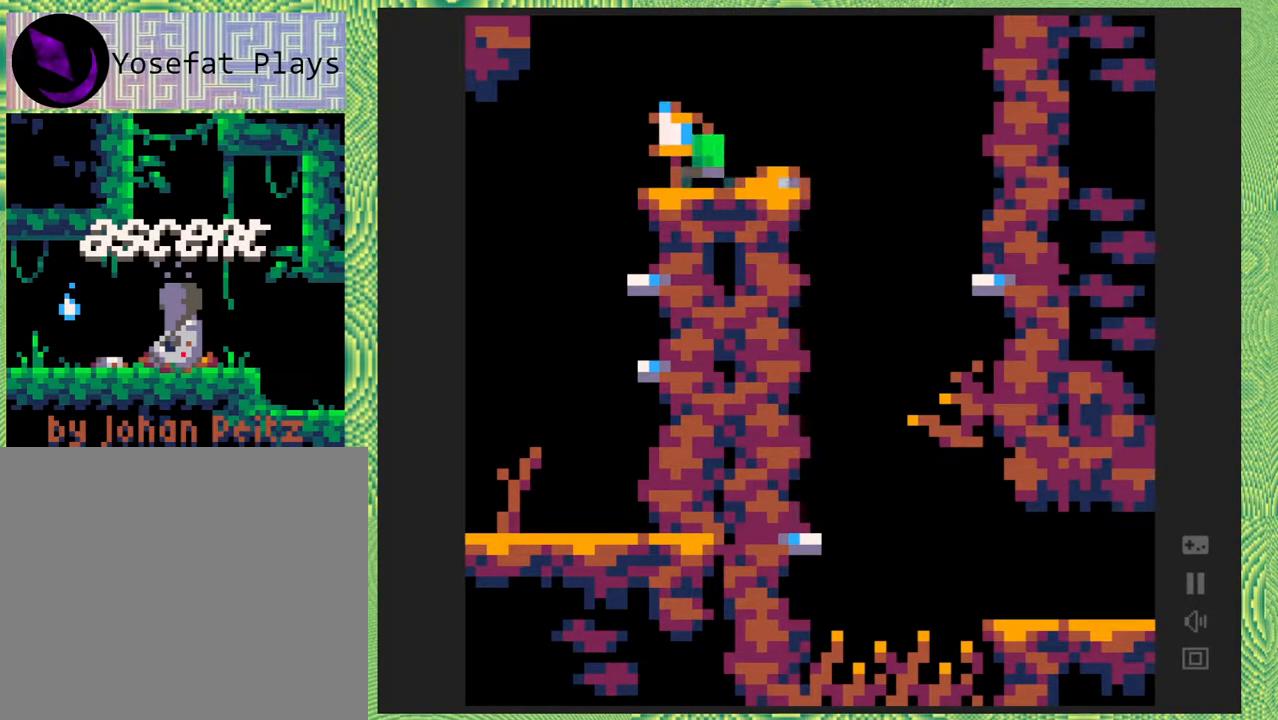
{"buttons": ["DPAD_RIGHT"], "right_stick": "center", "events": [[150, "DPAD_RIGHT", "down"]]}
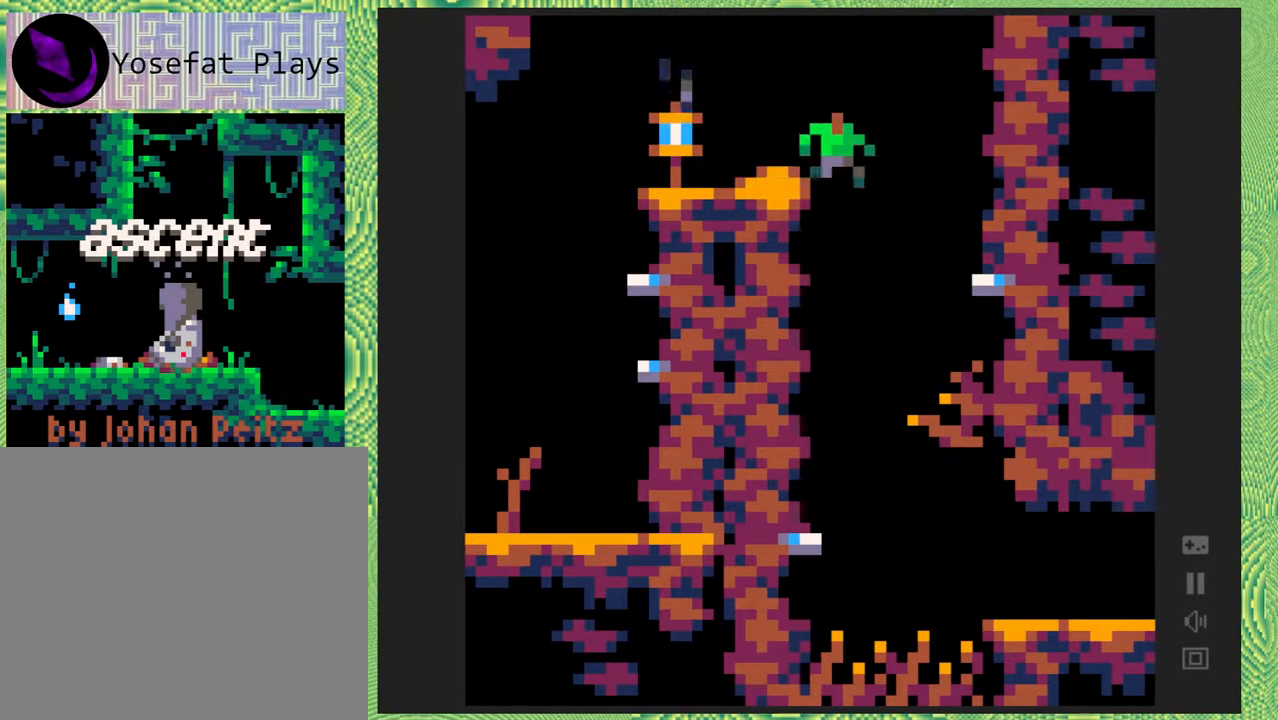
{"buttons": ["DPAD_LEFT"], "right_stick": "center", "events": [[83, "DPAD_RIGHT", "up"], [100, "DPAD_LEFT", "down"]]}
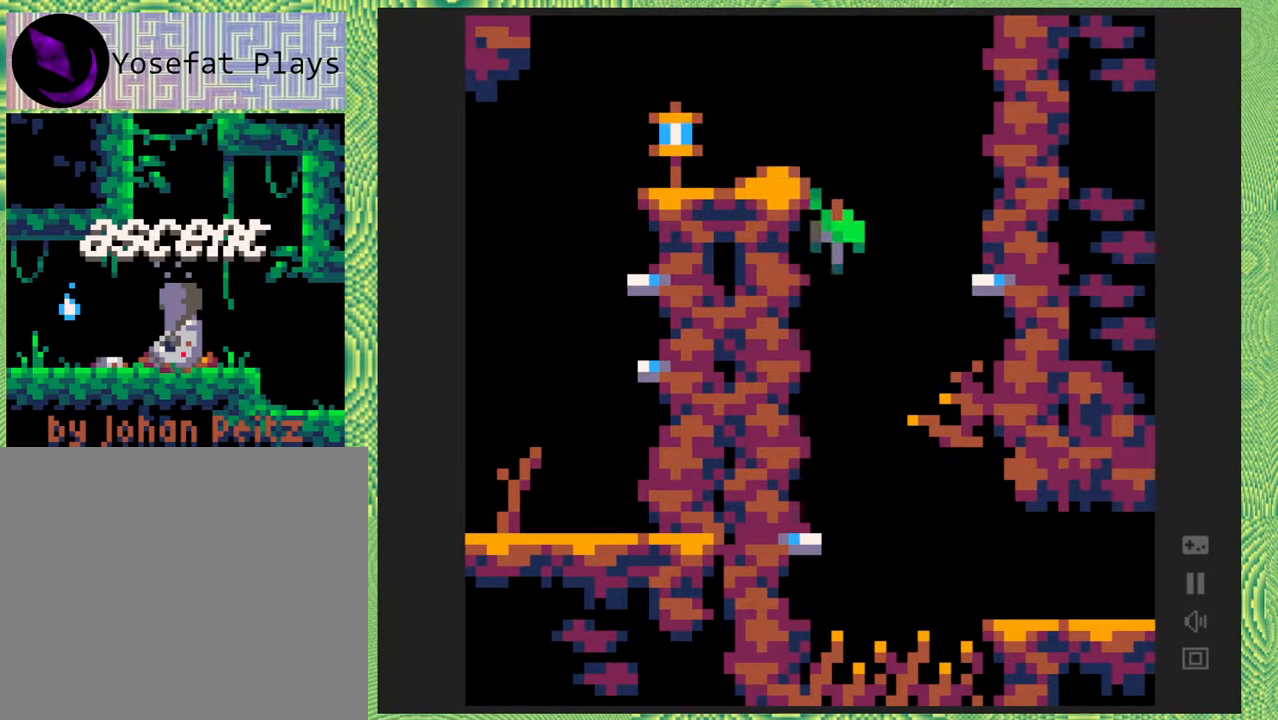
{"buttons": ["DPAD_LEFT"], "right_stick": "center", "events": [[17, "DPAD_LEFT", "up"], [217, "B", "down"], [317, "B", "up"], [400, "DPAD_LEFT", "down"]]}
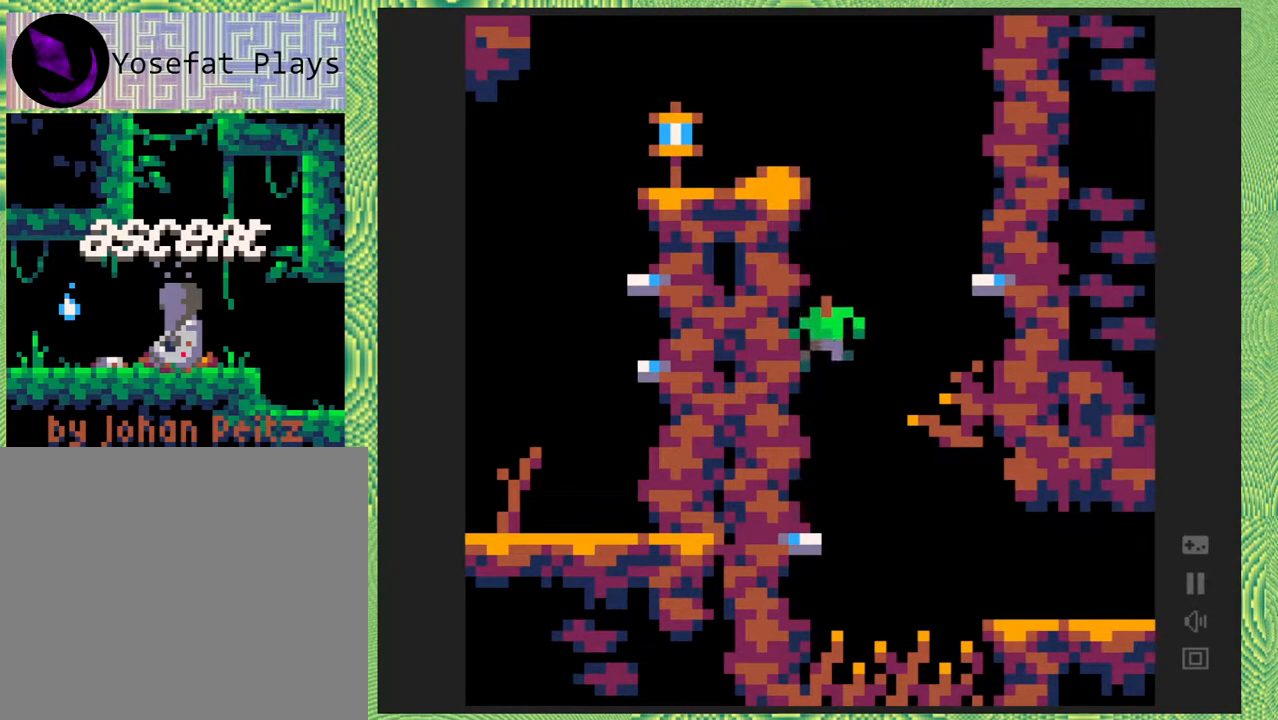
{"buttons": ["DPAD_LEFT"], "right_stick": "center", "events": []}
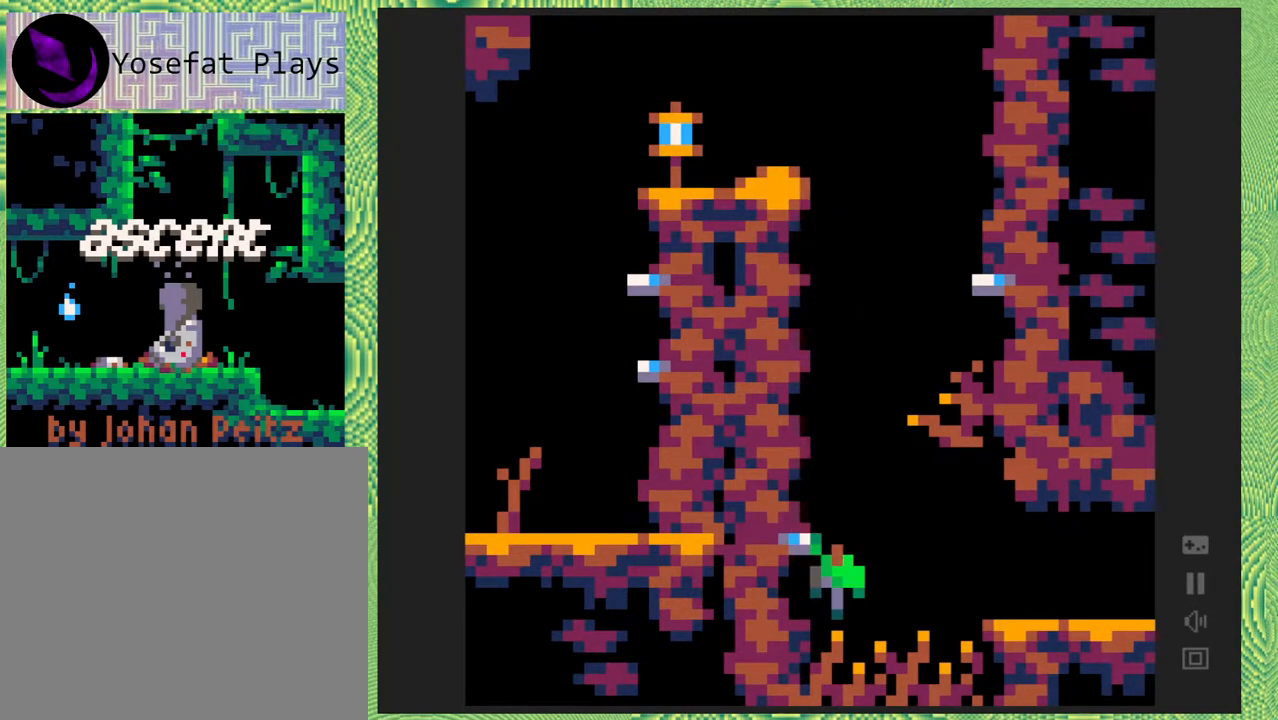
{"buttons": ["B", "DPAD_RIGHT"], "right_stick": "center", "events": [[283, "DPAD_LEFT", "up"], [383, "DPAD_RIGHT", "down"], [417, "B", "down"]]}
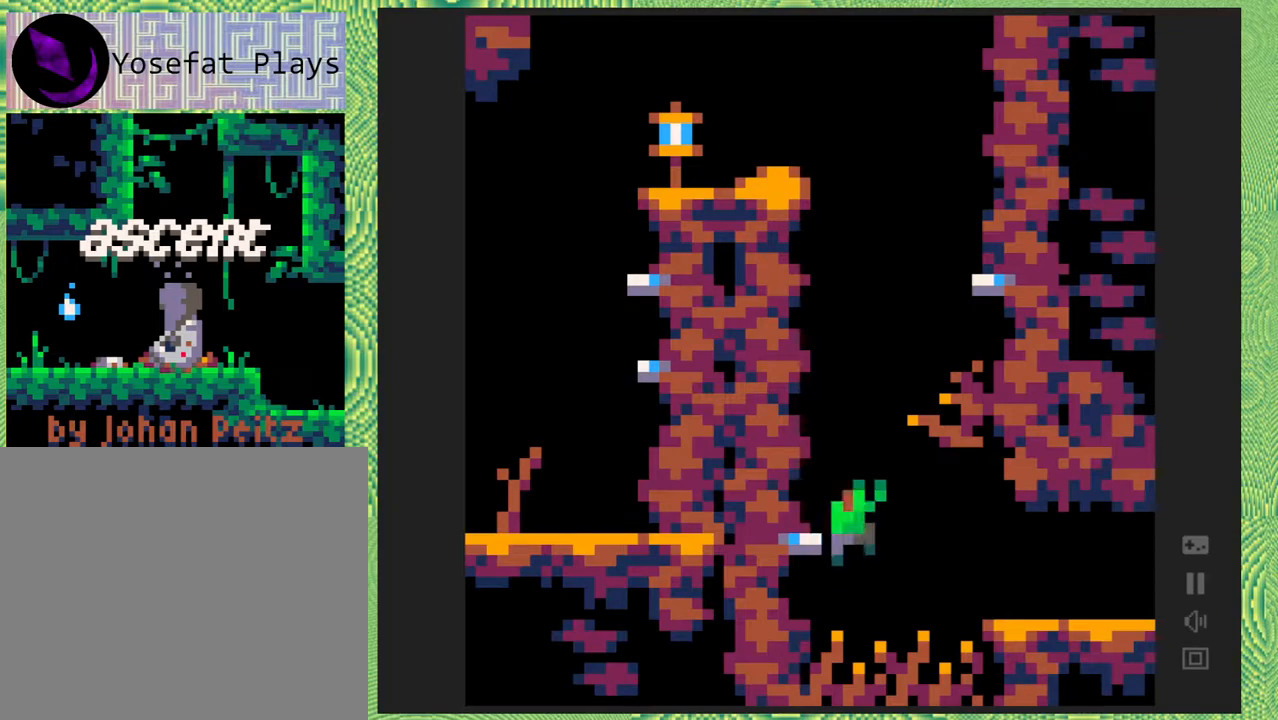
{"buttons": ["DPAD_RIGHT"], "right_stick": "center", "events": [[417, "B", "up"]]}
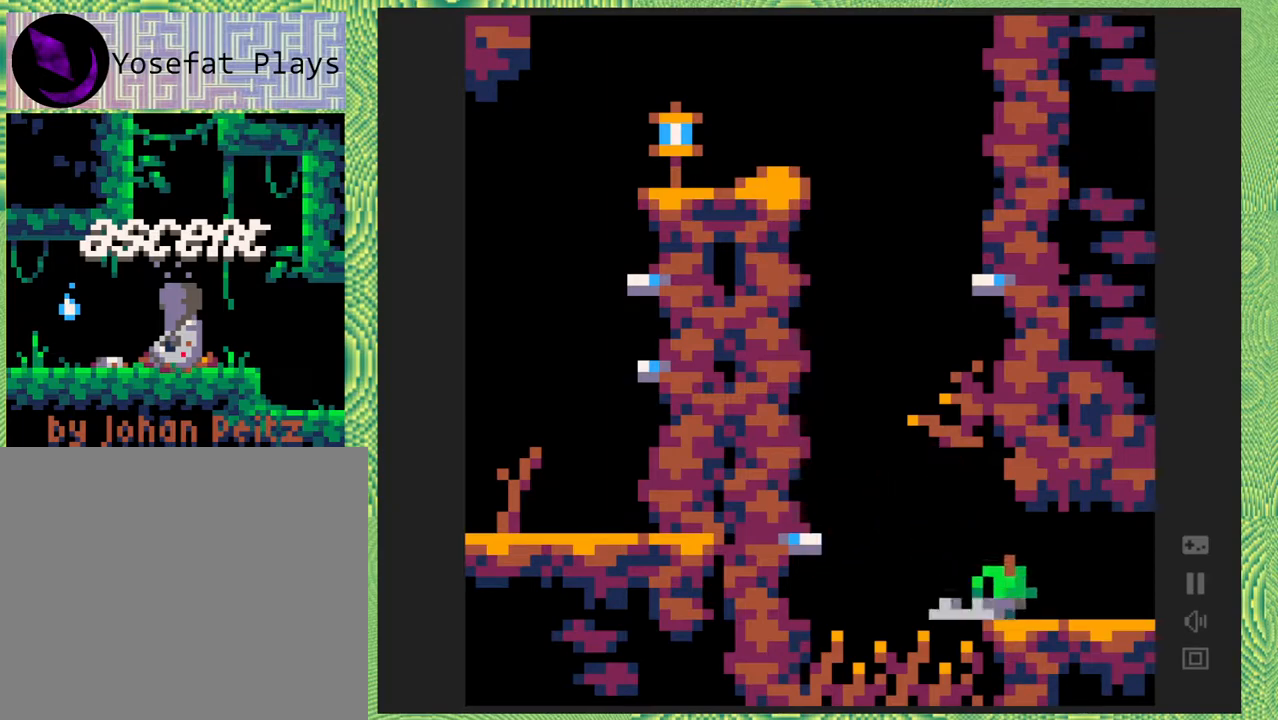
{"buttons": ["DPAD_RIGHT"], "right_stick": "center", "events": []}
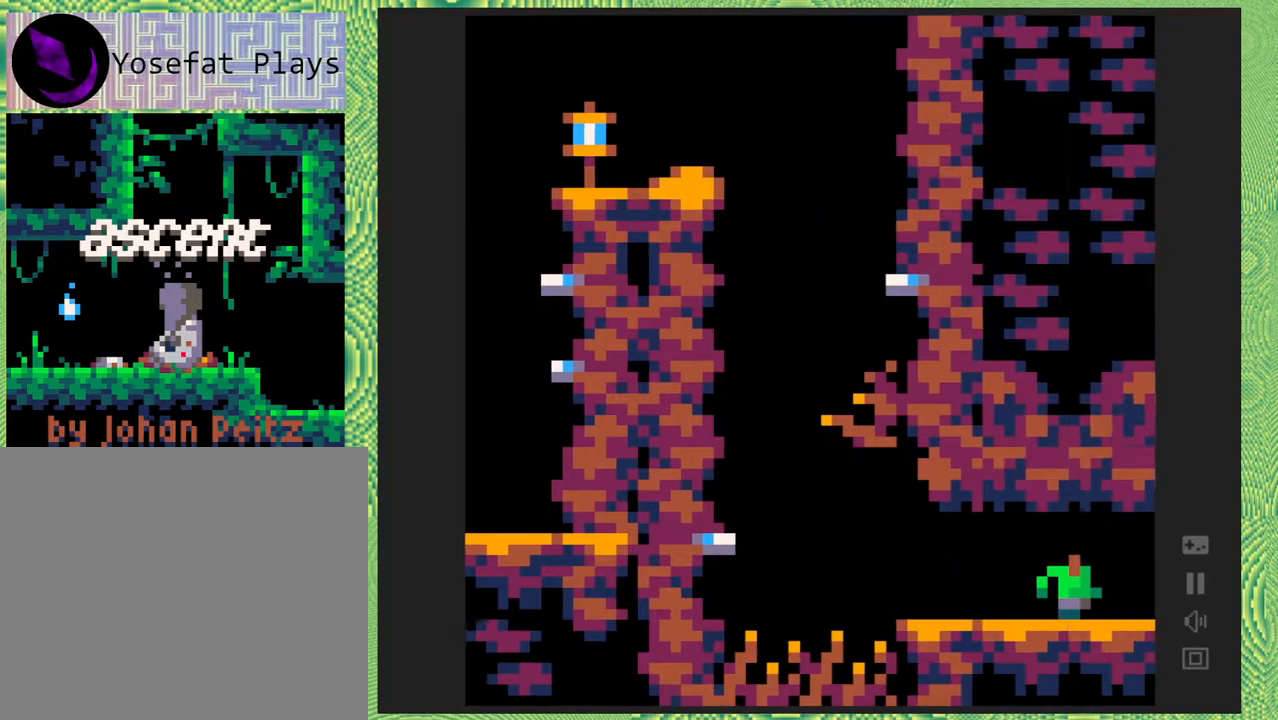
{"buttons": ["DPAD_RIGHT"], "right_stick": "center", "events": []}